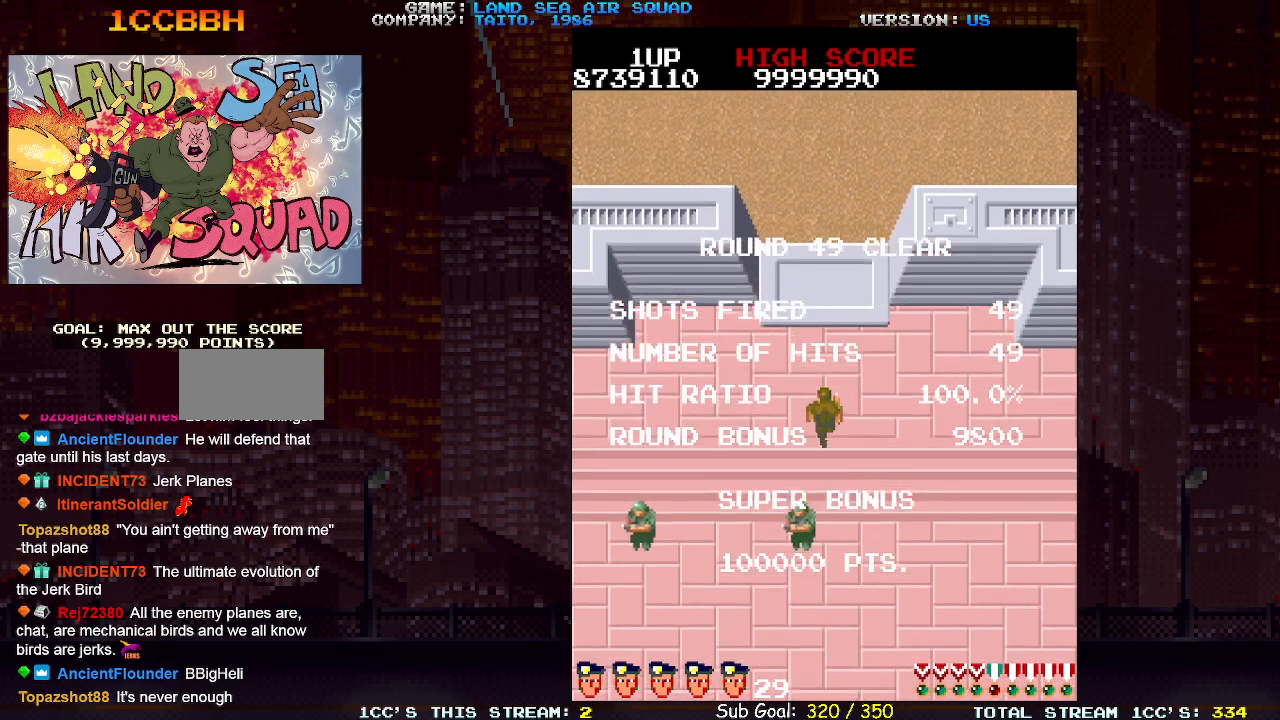
Gameplay with a controller (arcade stick); each line is a JSON object with the inputs held at the frame after it. "events" lists button and stick changes between this image and that frame as [ms after this image, input, new state], when the widget could be followed in between. Not read: L3 R3.
{"buttons": [], "left_stick": "center", "events": []}
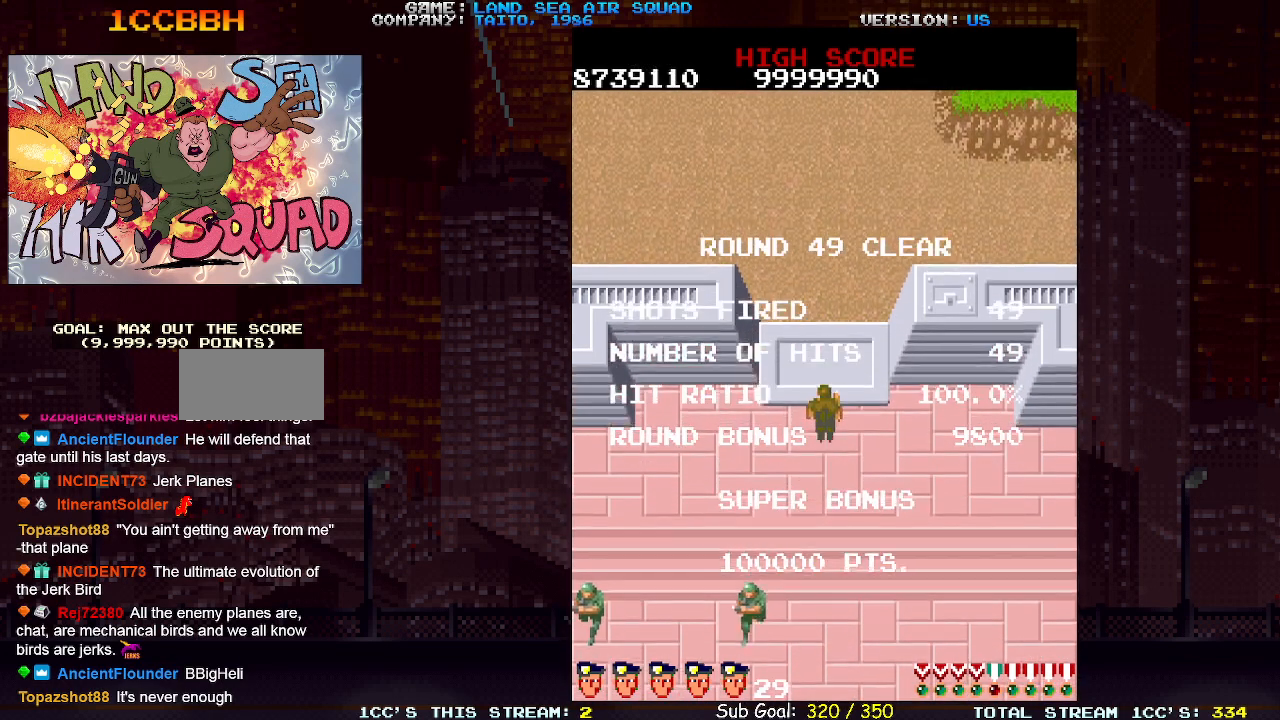
{"buttons": [], "left_stick": "center", "events": []}
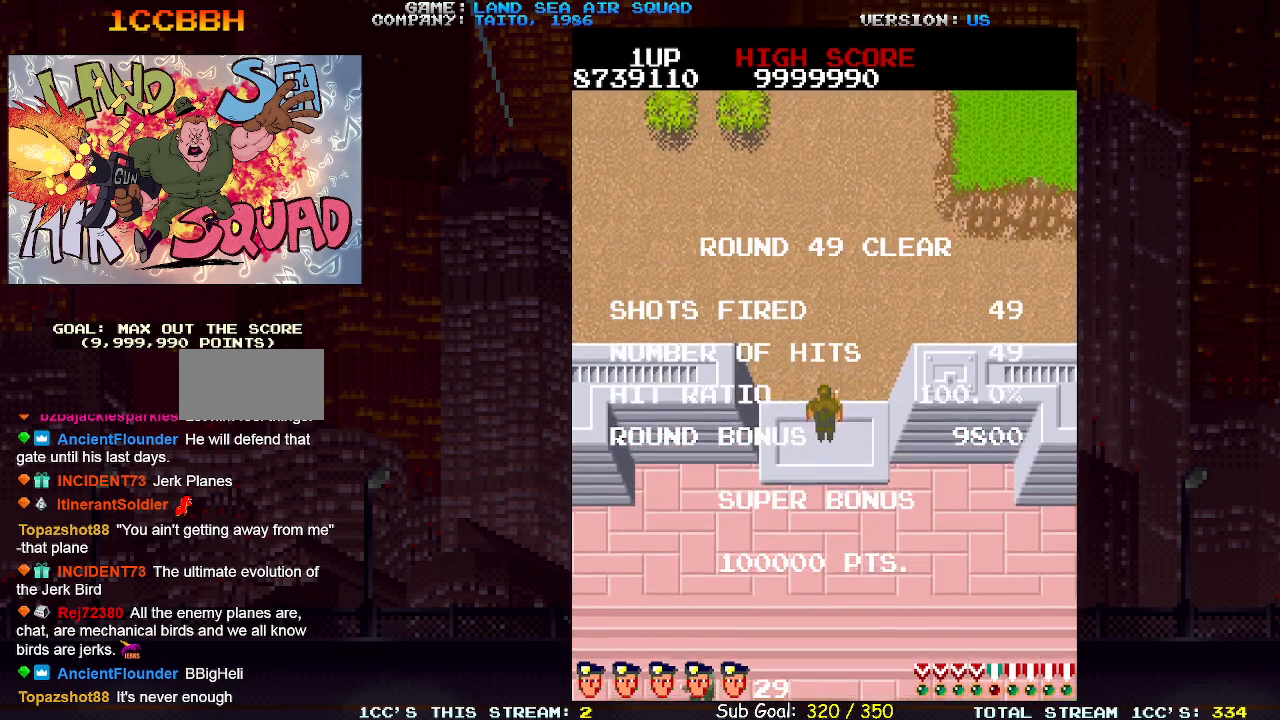
{"buttons": [], "left_stick": "center", "events": []}
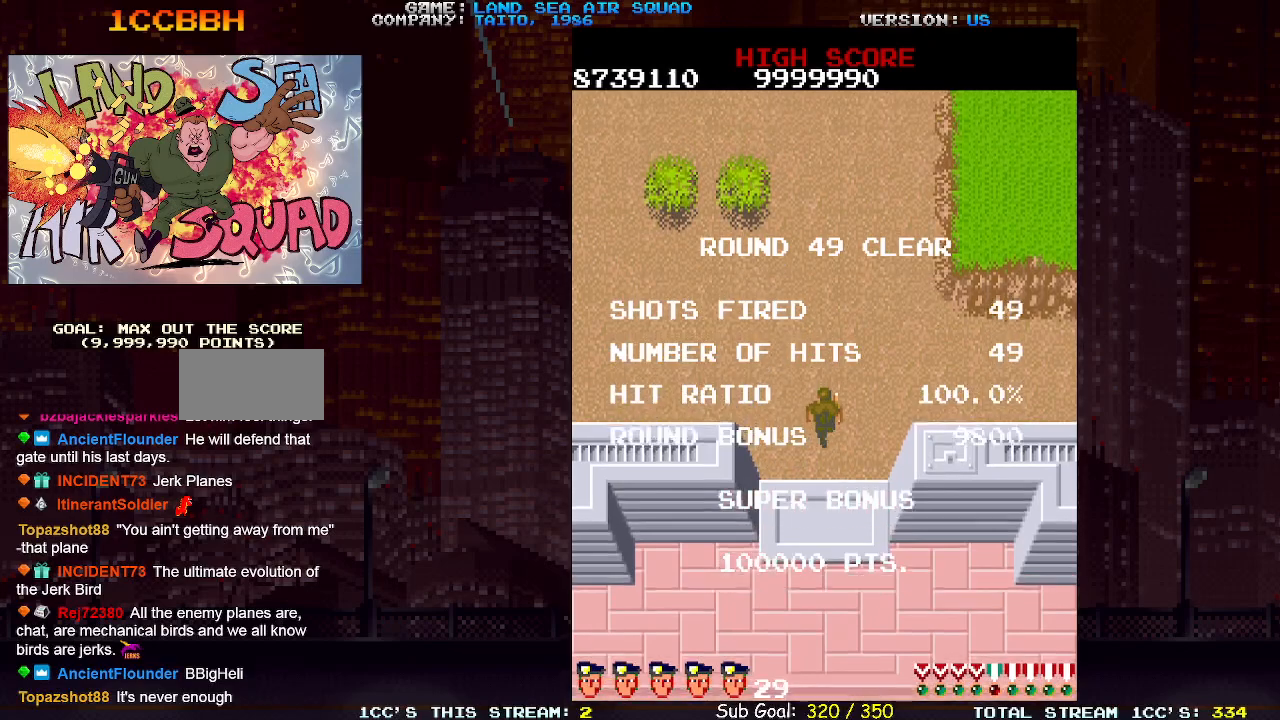
{"buttons": [], "left_stick": "center", "events": []}
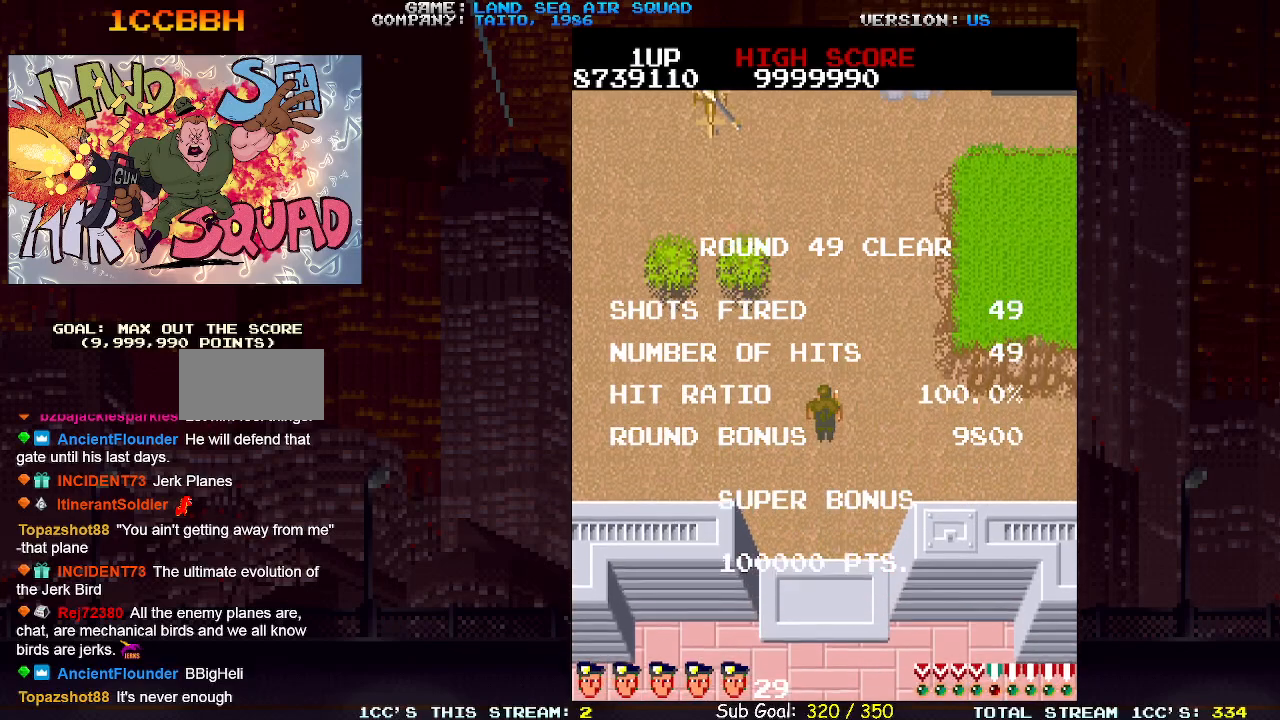
{"buttons": [], "left_stick": "center", "events": []}
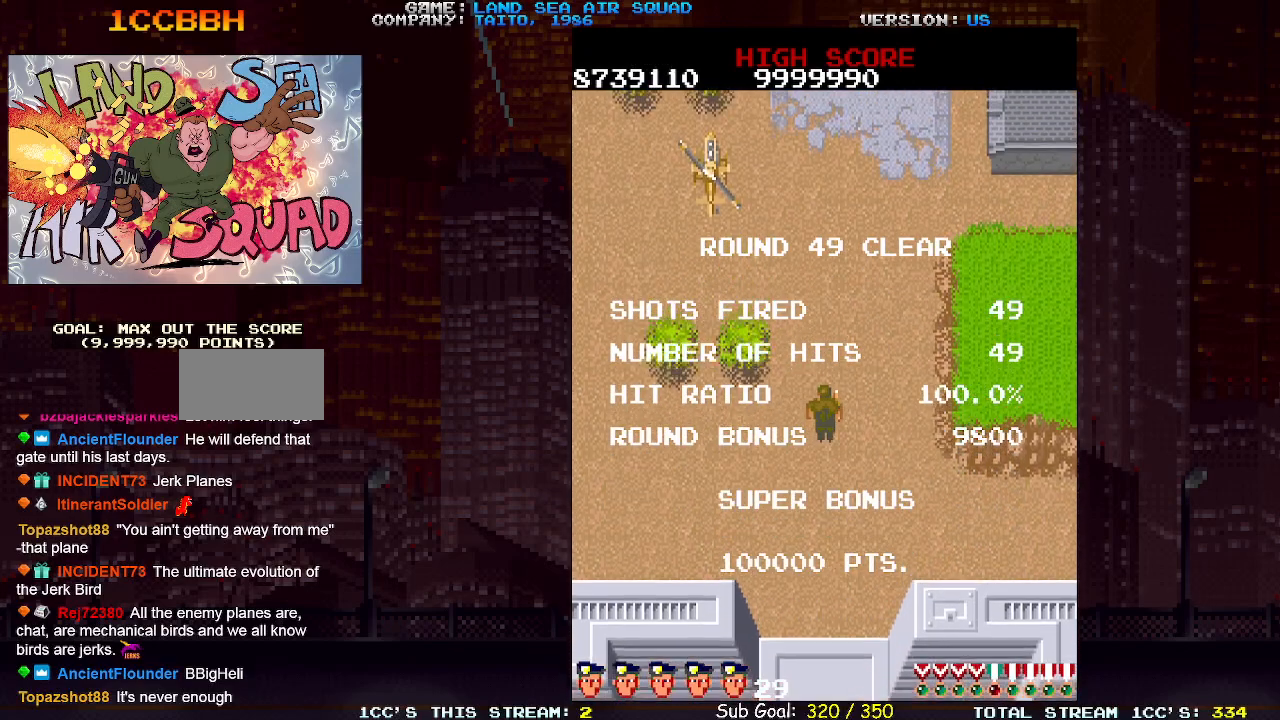
{"buttons": [], "left_stick": "up-left", "events": [[250, "left_stick", "up-left"]]}
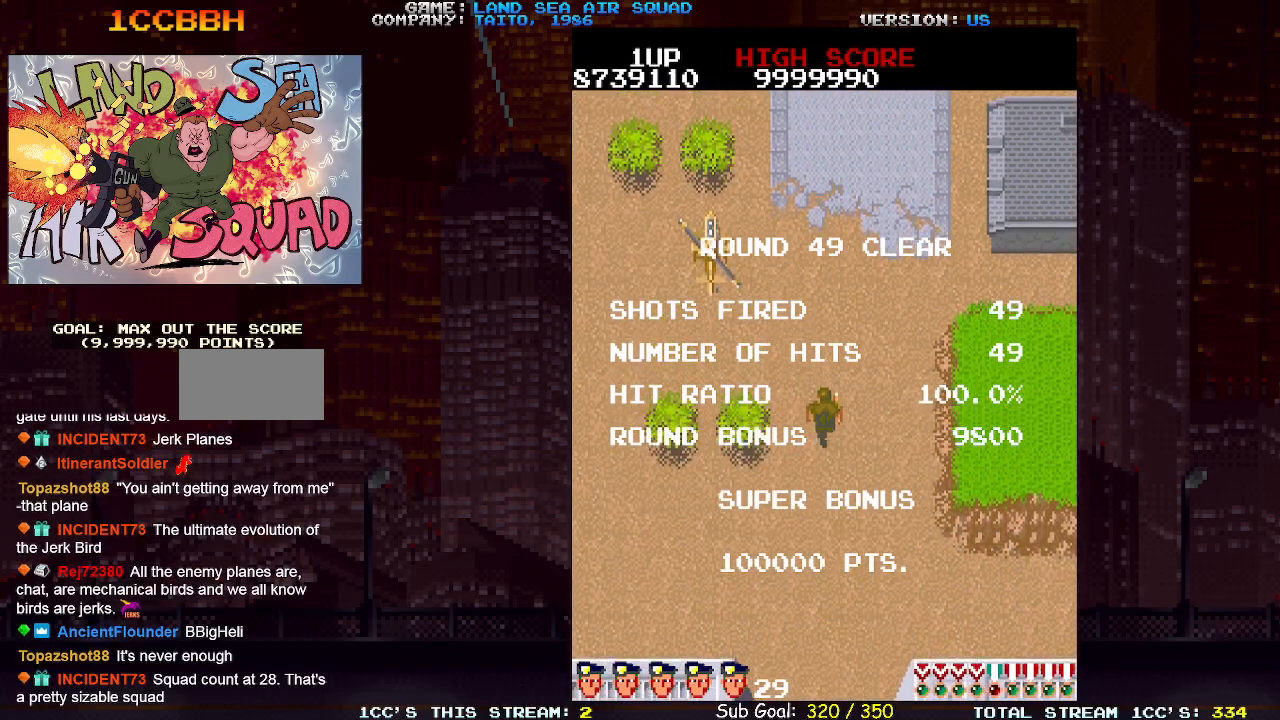
{"buttons": [], "left_stick": "up-left", "events": []}
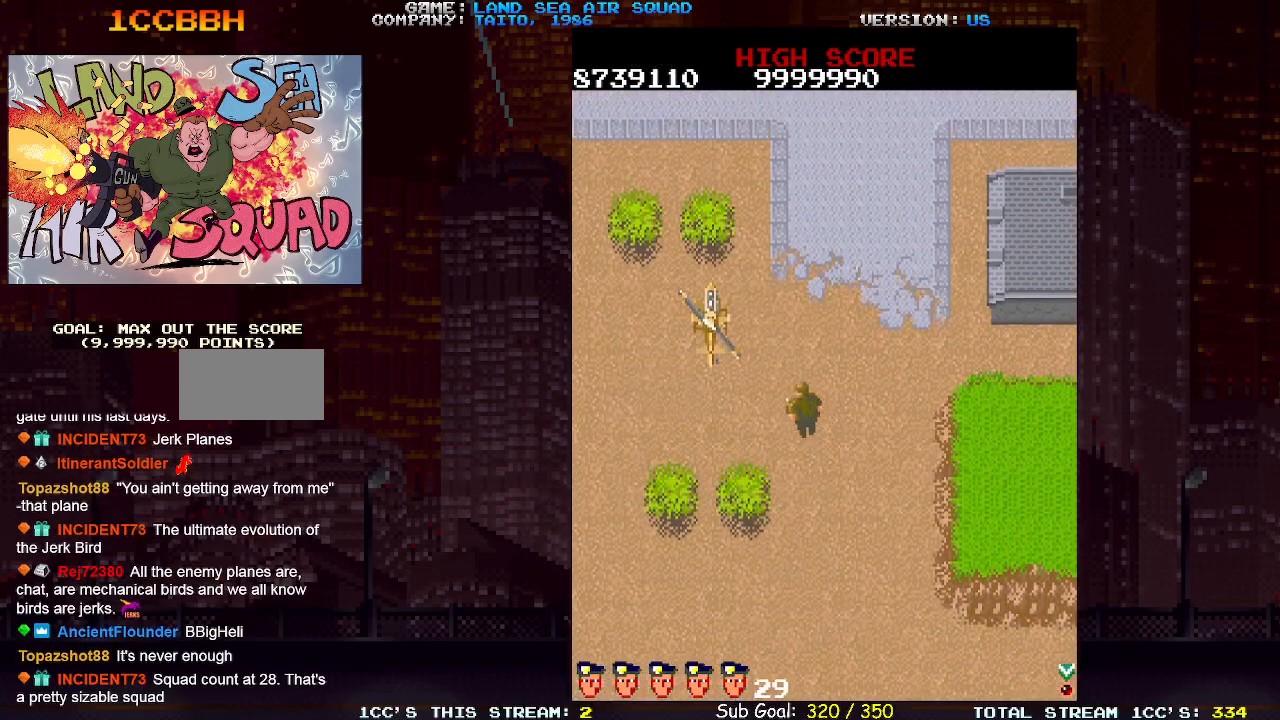
{"buttons": [], "left_stick": "left", "events": [[350, "left_stick", "left"]]}
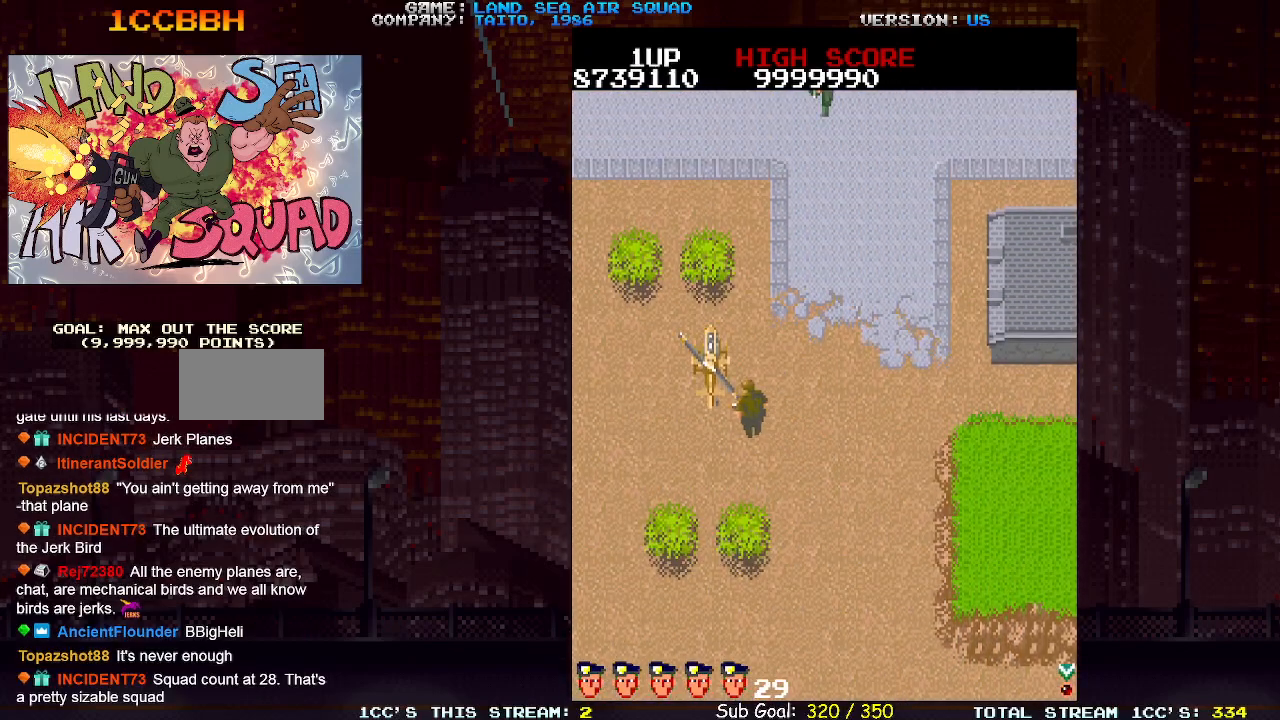
{"buttons": [], "left_stick": "up", "events": [[17, "left_stick", "up-left"], [67, "TRIANGLE", "down"], [133, "left_stick", "up"], [167, "TRIANGLE", "up"], [233, "SQUARE", "down"], [300, "SQUARE", "up"]]}
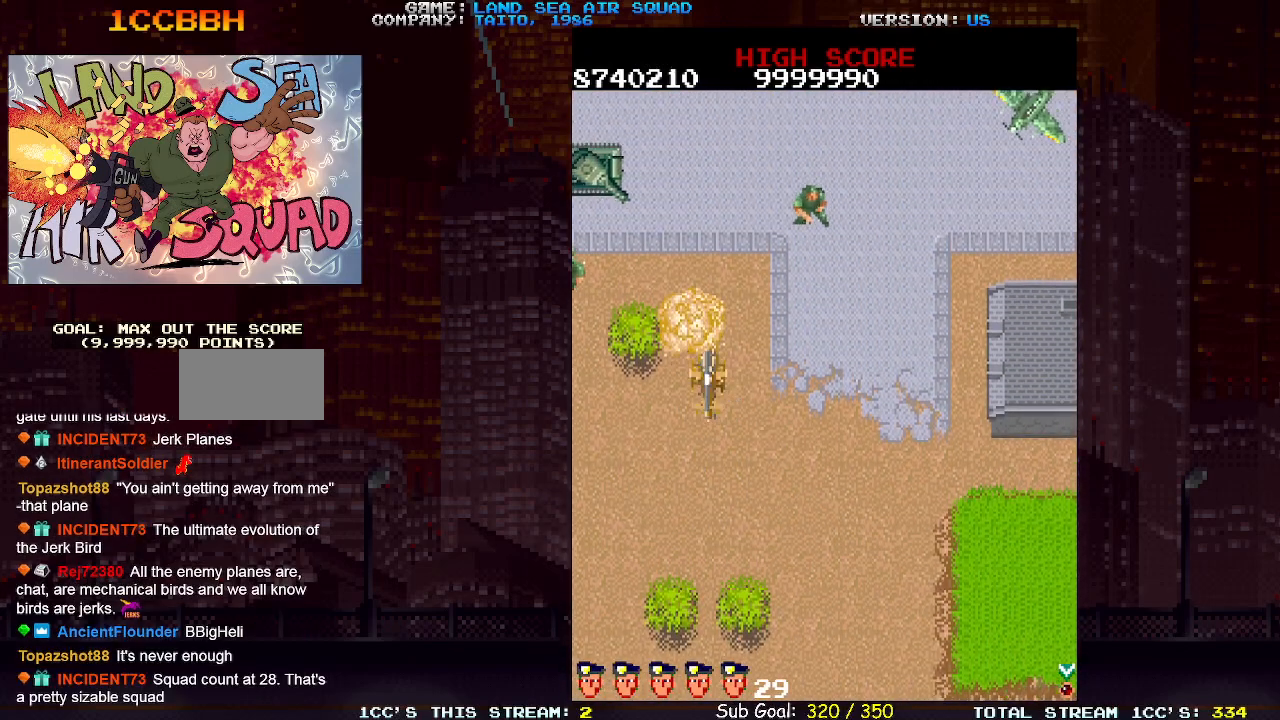
{"buttons": [], "left_stick": "up", "events": [[100, "left_stick", "up-right"], [167, "SQUARE", "down"], [217, "SQUARE", "up"], [283, "left_stick", "up-left"], [500, "left_stick", "up"]]}
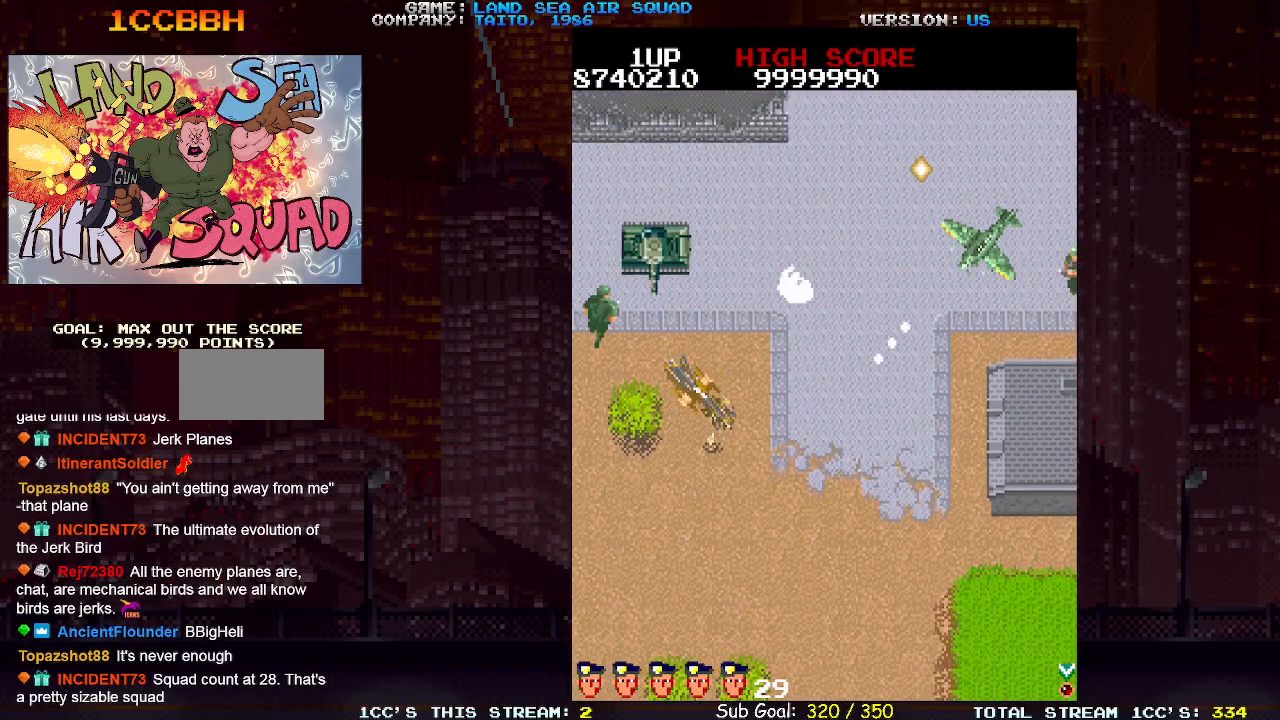
{"buttons": ["SQUARE"], "left_stick": "right", "events": [[50, "SQUARE", "down"], [117, "SQUARE", "up"], [383, "left_stick", "right"], [450, "SQUARE", "down"]]}
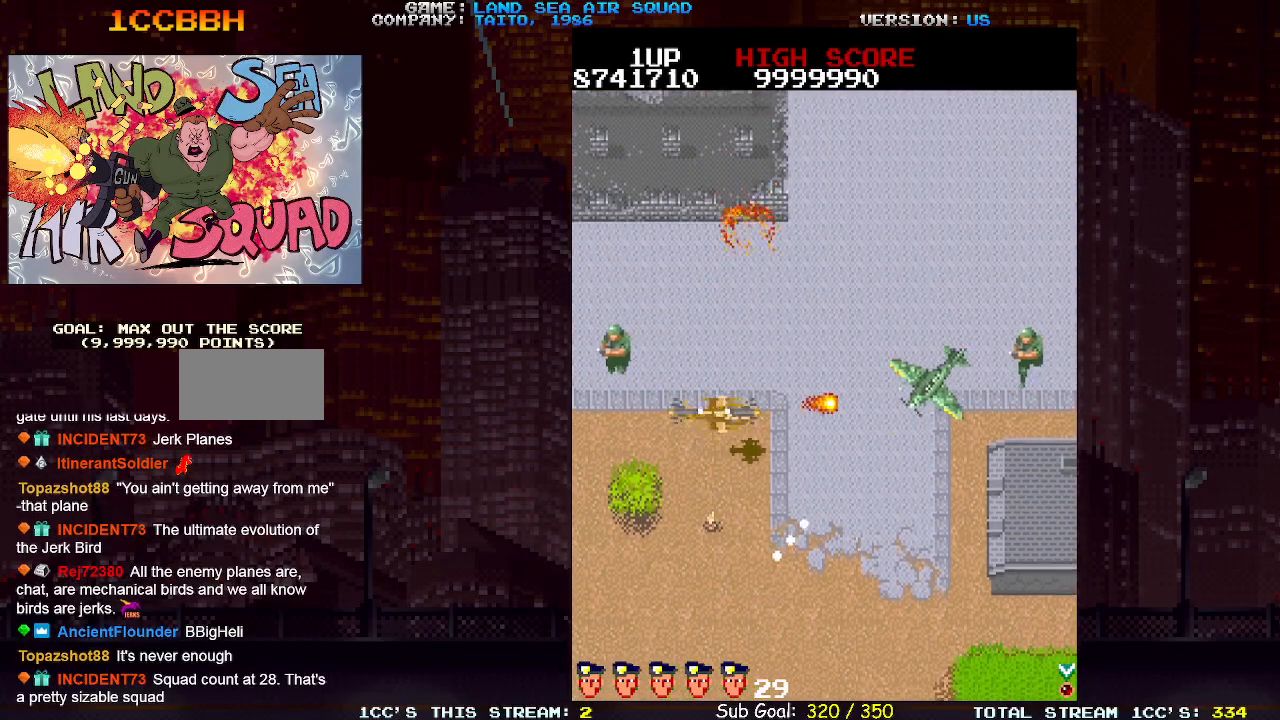
{"buttons": [], "left_stick": "up-right", "events": [[17, "SQUARE", "up"], [283, "left_stick", "up-right"]]}
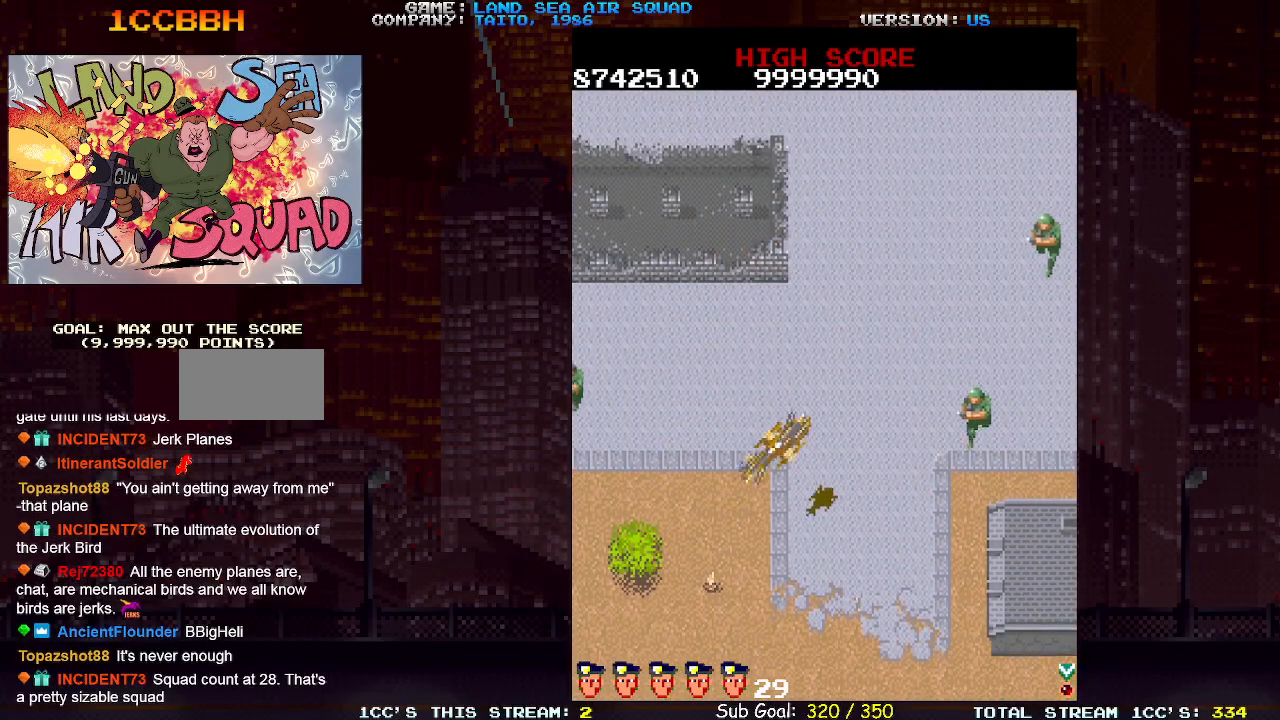
{"buttons": [], "left_stick": "down-right", "events": [[500, "left_stick", "down-right"]]}
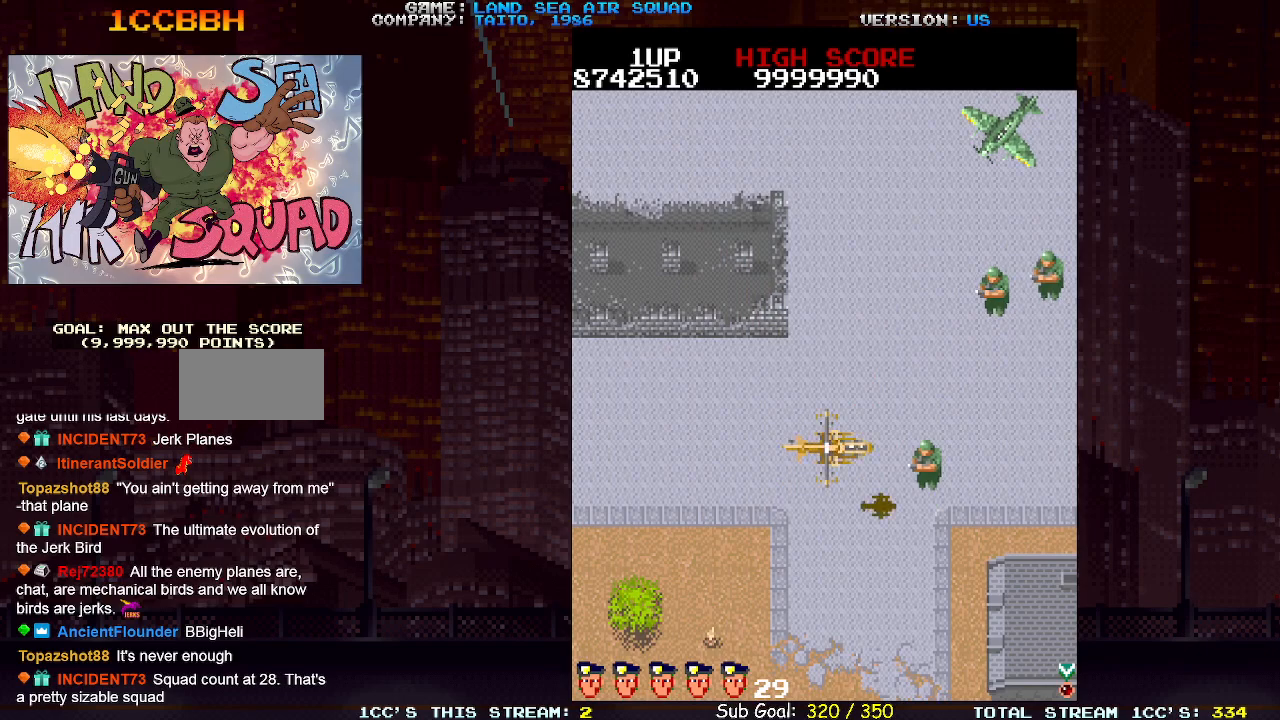
{"buttons": ["SQUARE"], "left_stick": "up-right", "events": [[33, "SQUARE", "down"], [83, "SQUARE", "up"], [183, "left_stick", "up"], [233, "left_stick", "up-left"], [400, "left_stick", "up-right"], [467, "SQUARE", "down"]]}
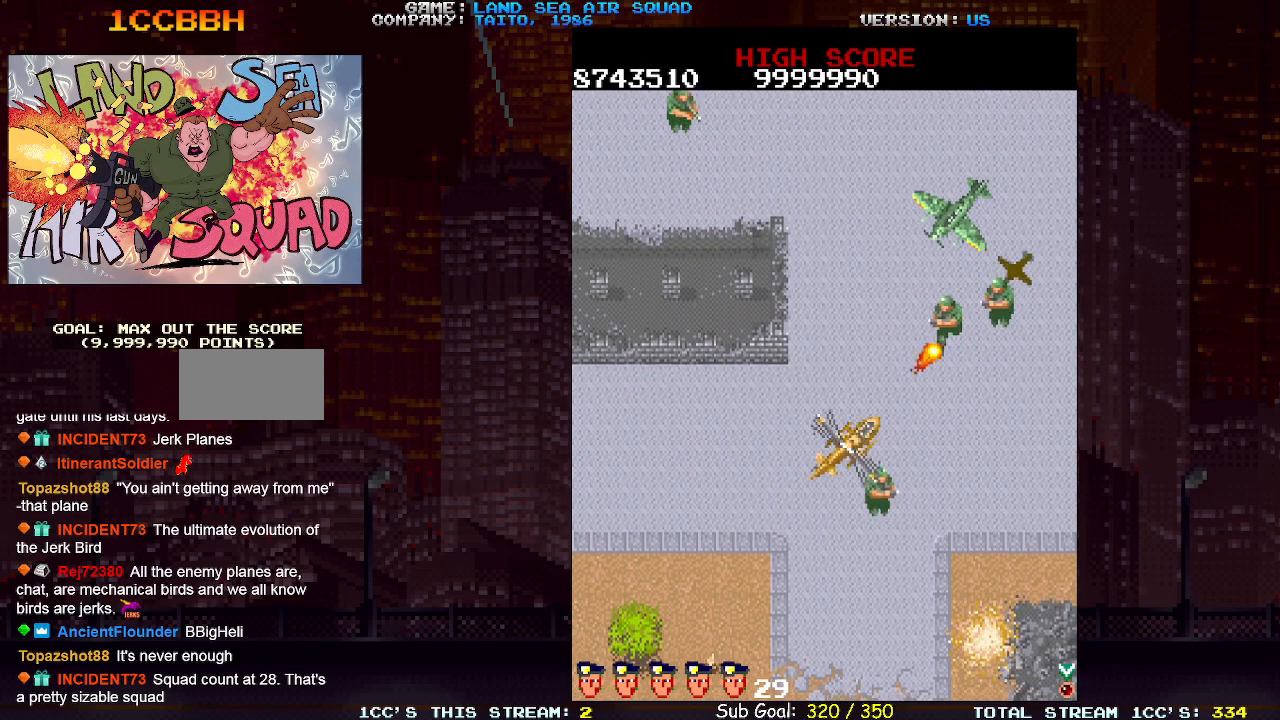
{"buttons": [], "left_stick": "up", "events": [[33, "SQUARE", "up"], [433, "left_stick", "up"]]}
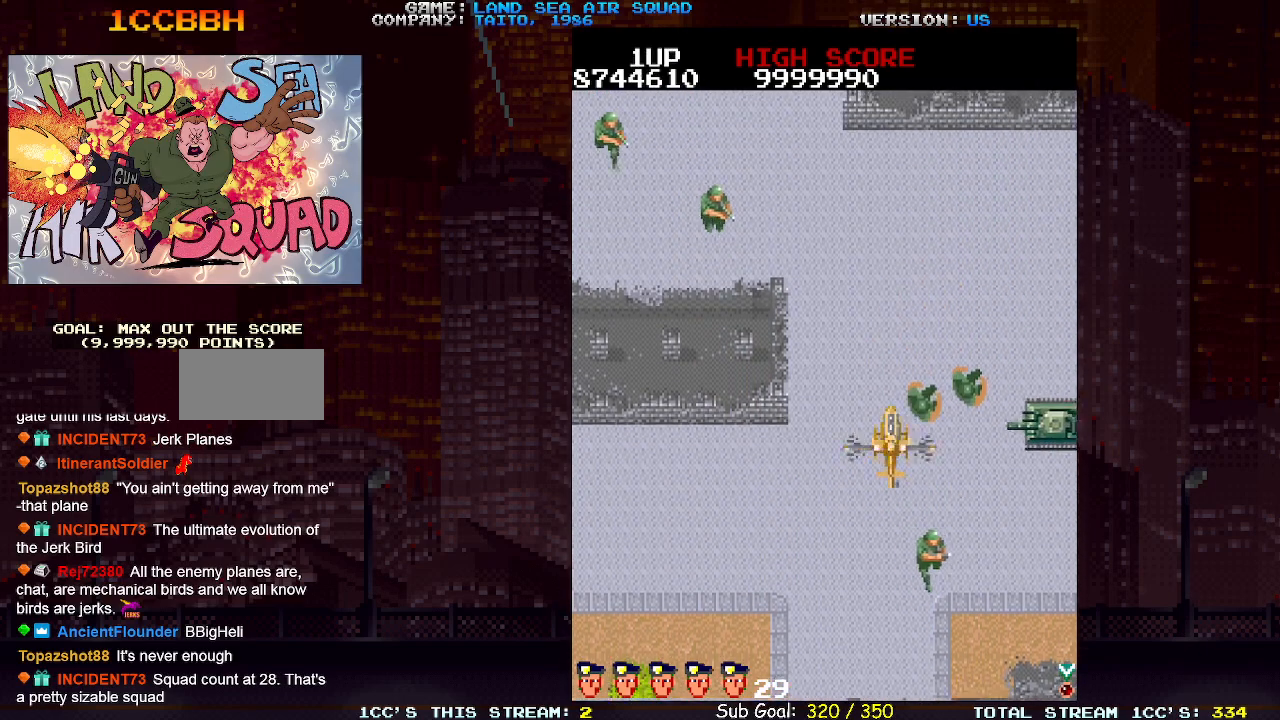
{"buttons": ["SQUARE"], "left_stick": "up-left", "events": [[33, "left_stick", "right"], [100, "SQUARE", "down"], [167, "SQUARE", "up"], [233, "left_stick", "up-left"], [467, "SQUARE", "down"]]}
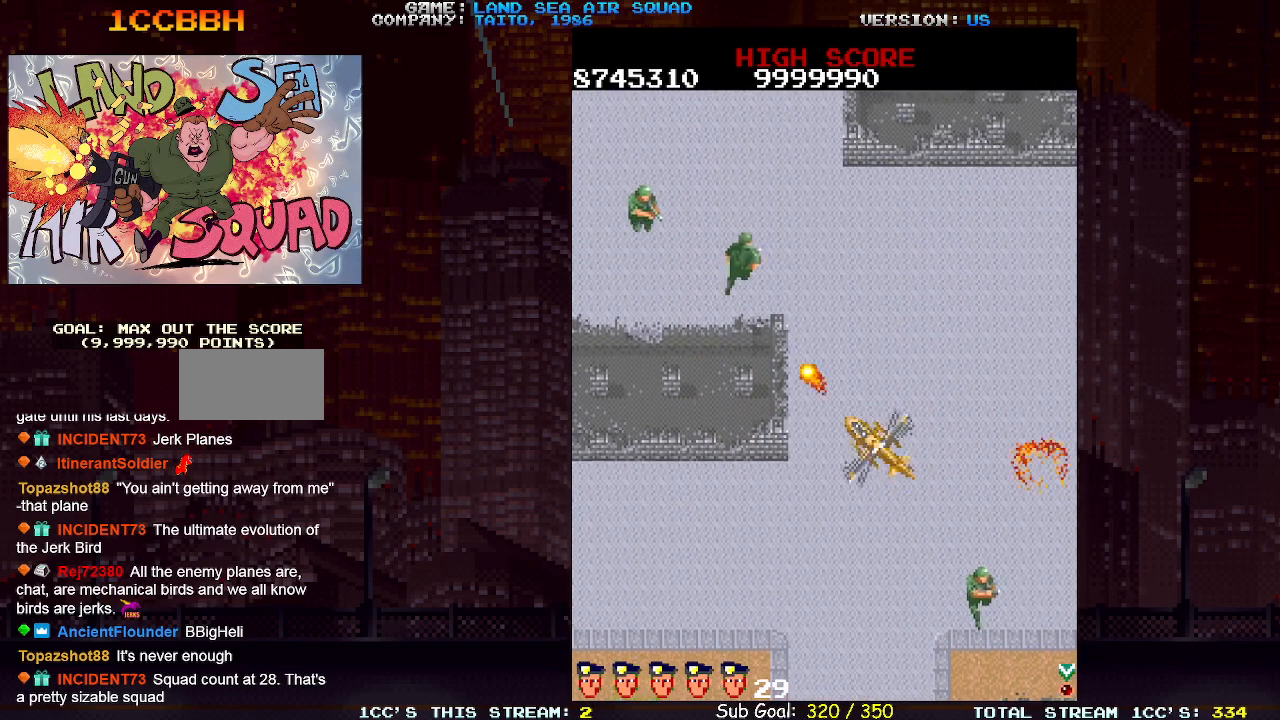
{"buttons": [], "left_stick": "up-left", "events": [[33, "SQUARE", "up"]]}
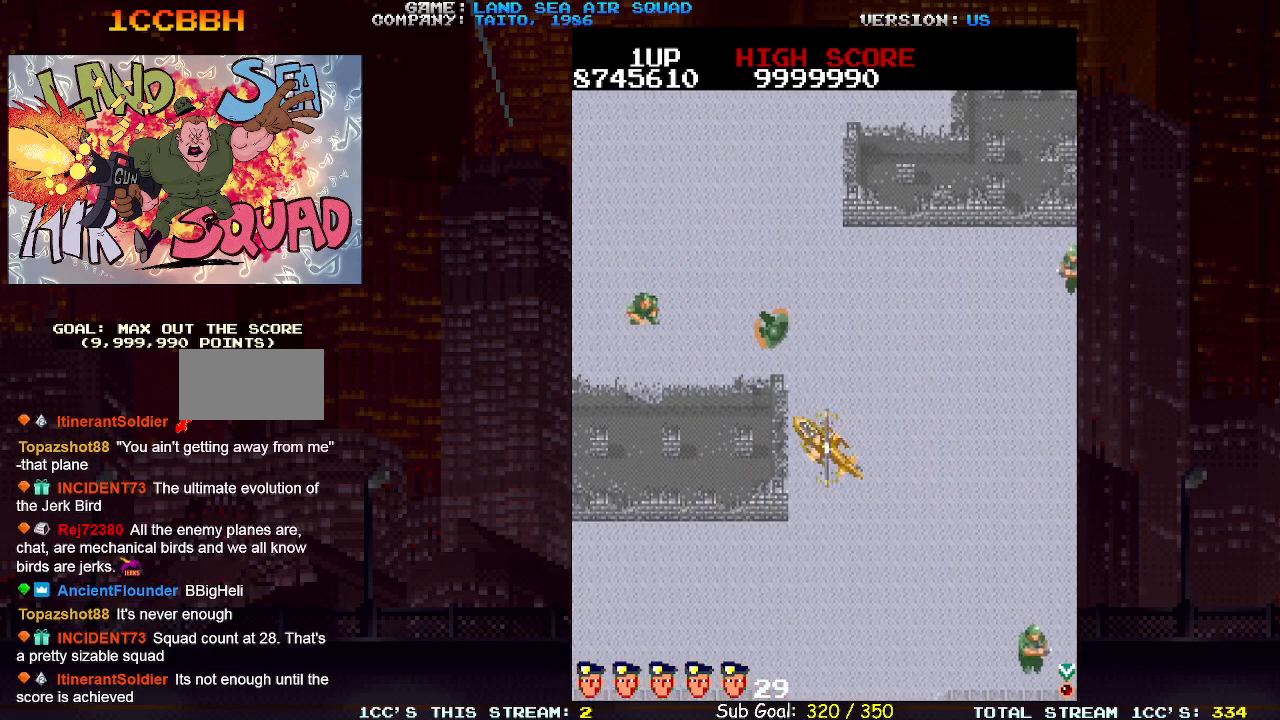
{"buttons": [], "left_stick": "up-left", "events": []}
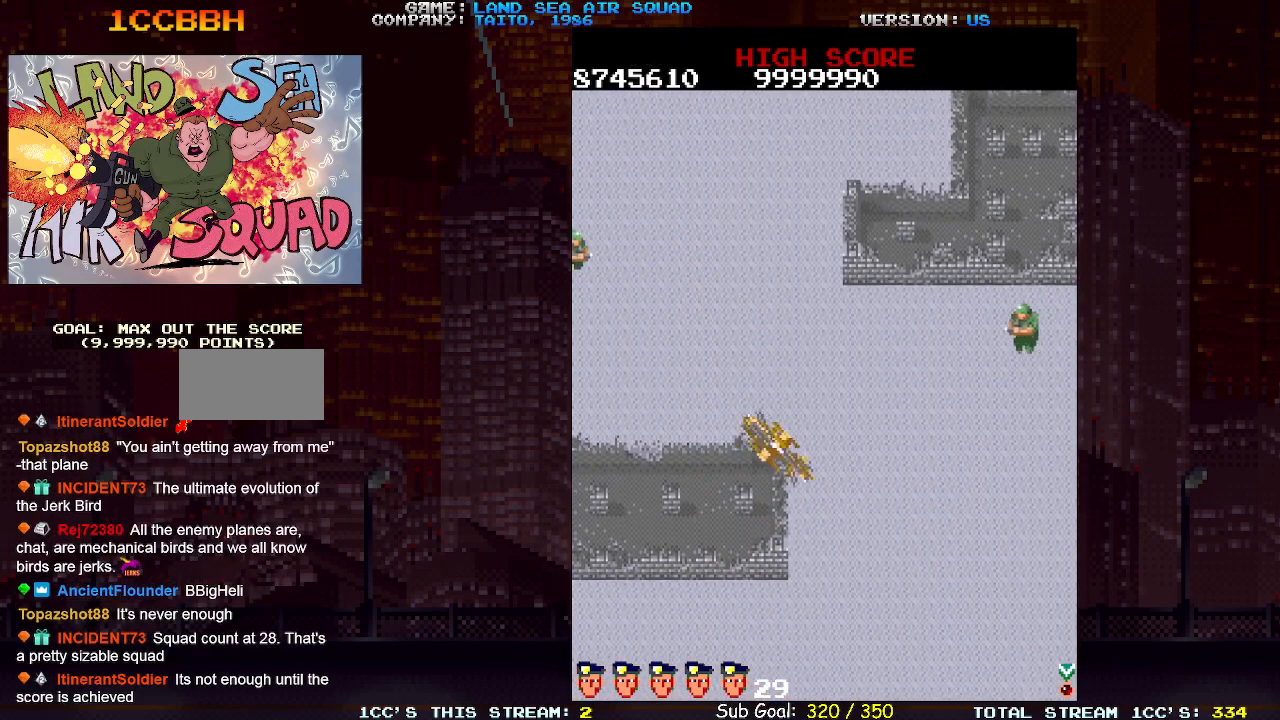
{"buttons": [], "left_stick": "up", "events": [[317, "left_stick", "up"]]}
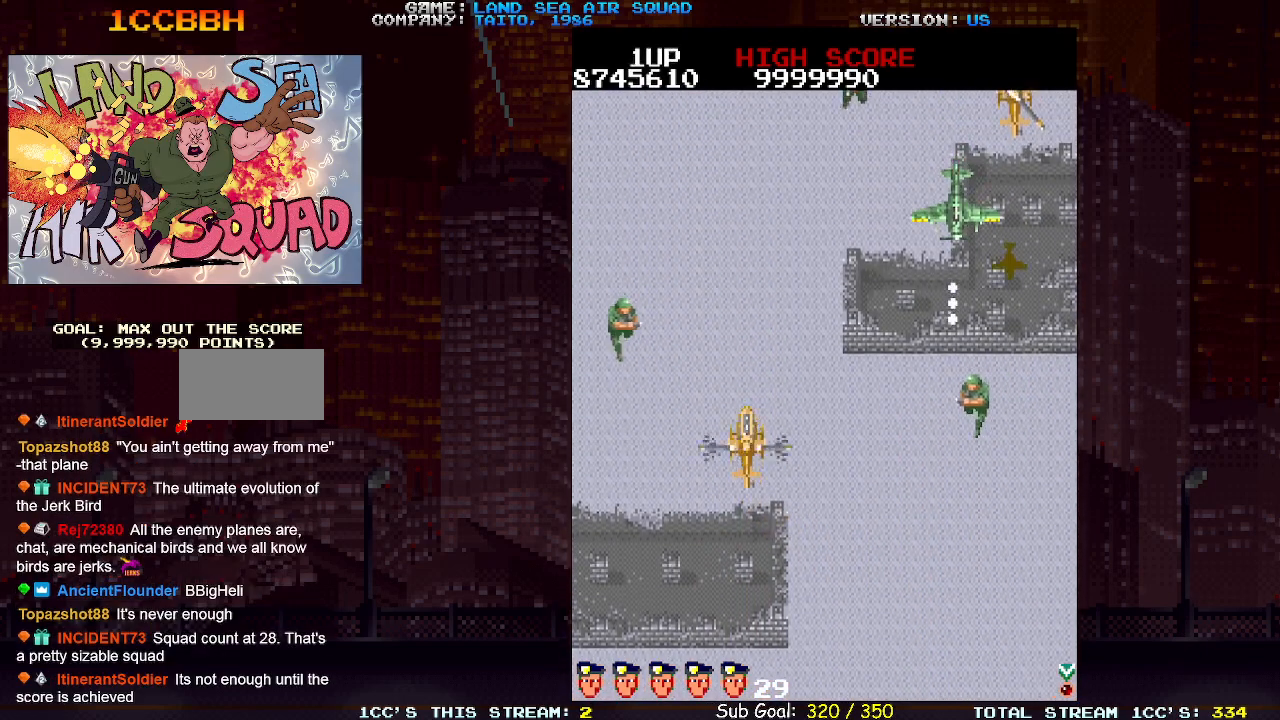
{"buttons": [], "left_stick": "up", "events": [[17, "left_stick", "up-right"], [100, "SQUARE", "down"], [183, "SQUARE", "up"], [367, "left_stick", "up"]]}
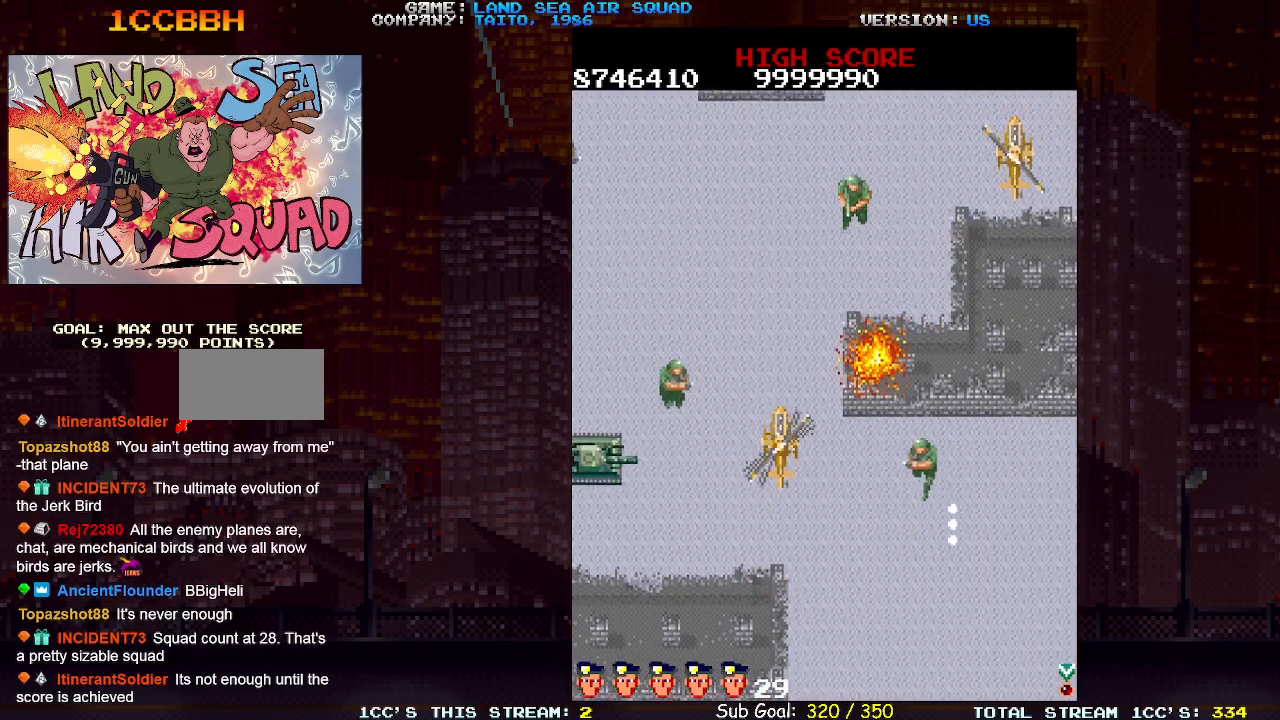
{"buttons": [], "left_stick": "up", "events": [[50, "left_stick", "left"], [133, "SQUARE", "down"], [217, "SQUARE", "up"], [333, "left_stick", "up"]]}
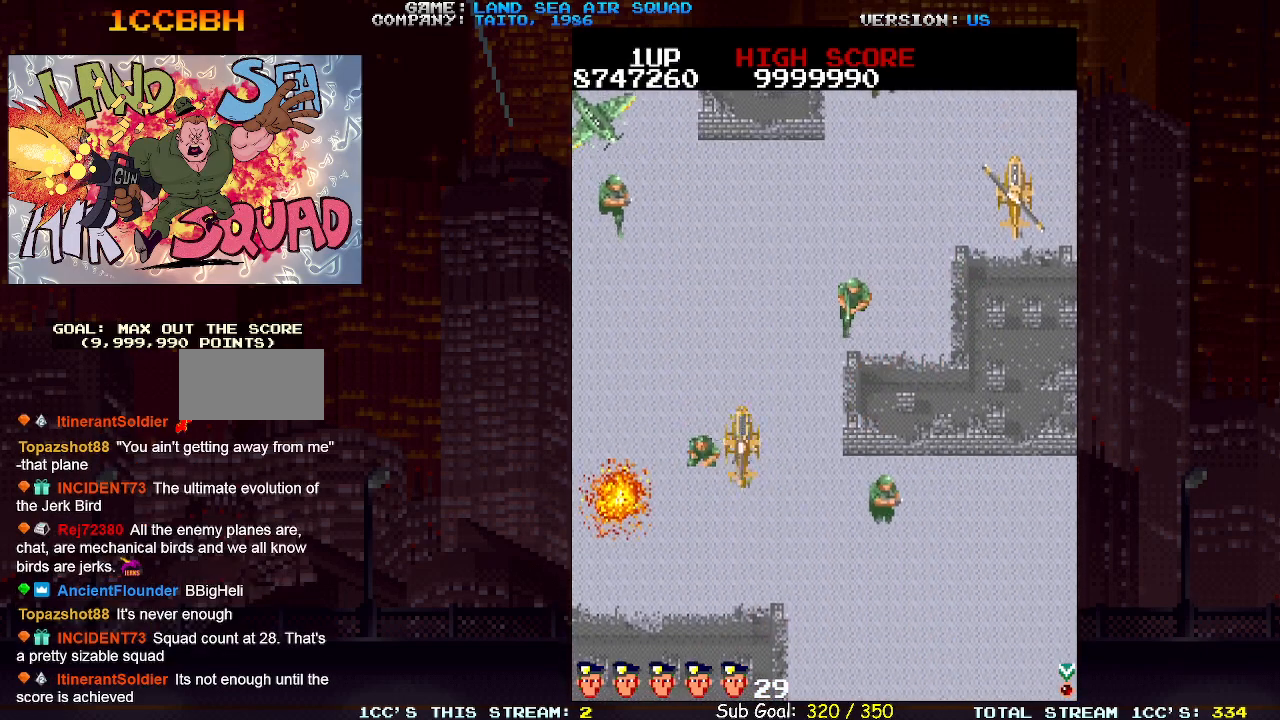
{"buttons": [], "left_stick": "up-left", "events": [[350, "left_stick", "up-left"]]}
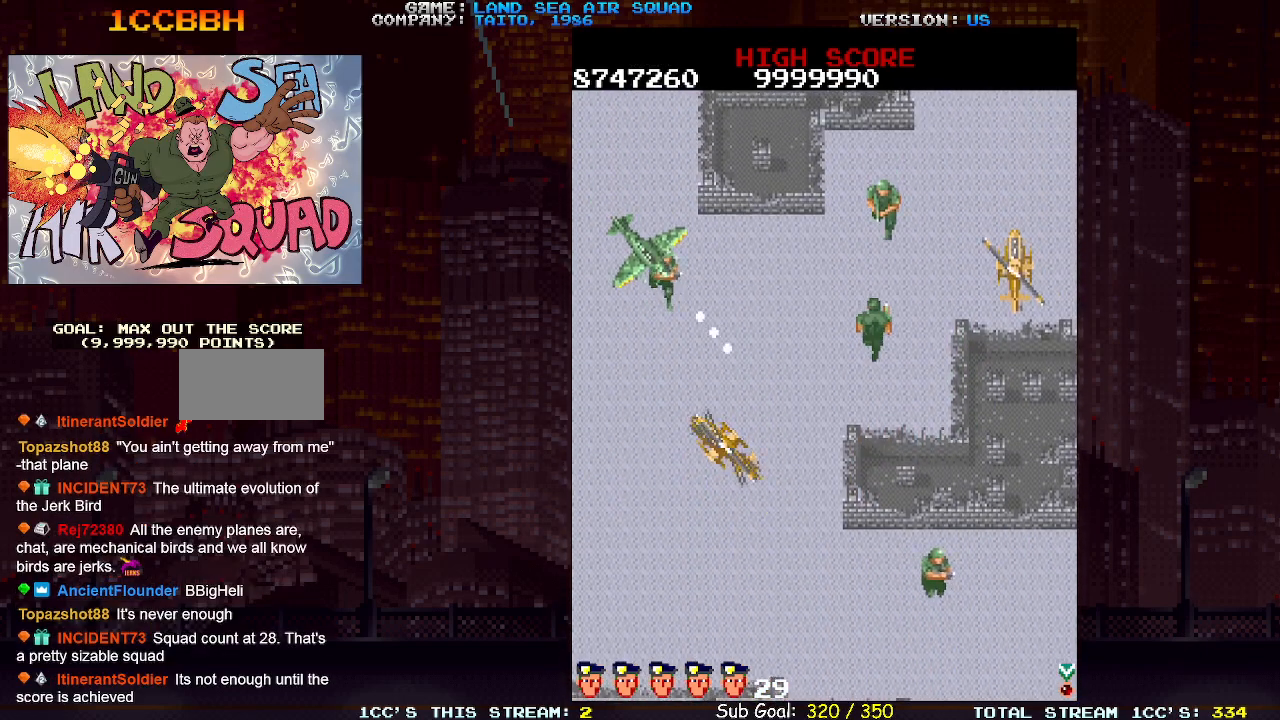
{"buttons": [], "left_stick": "up", "events": [[183, "left_stick", "up"], [250, "SQUARE", "down"], [333, "SQUARE", "up"]]}
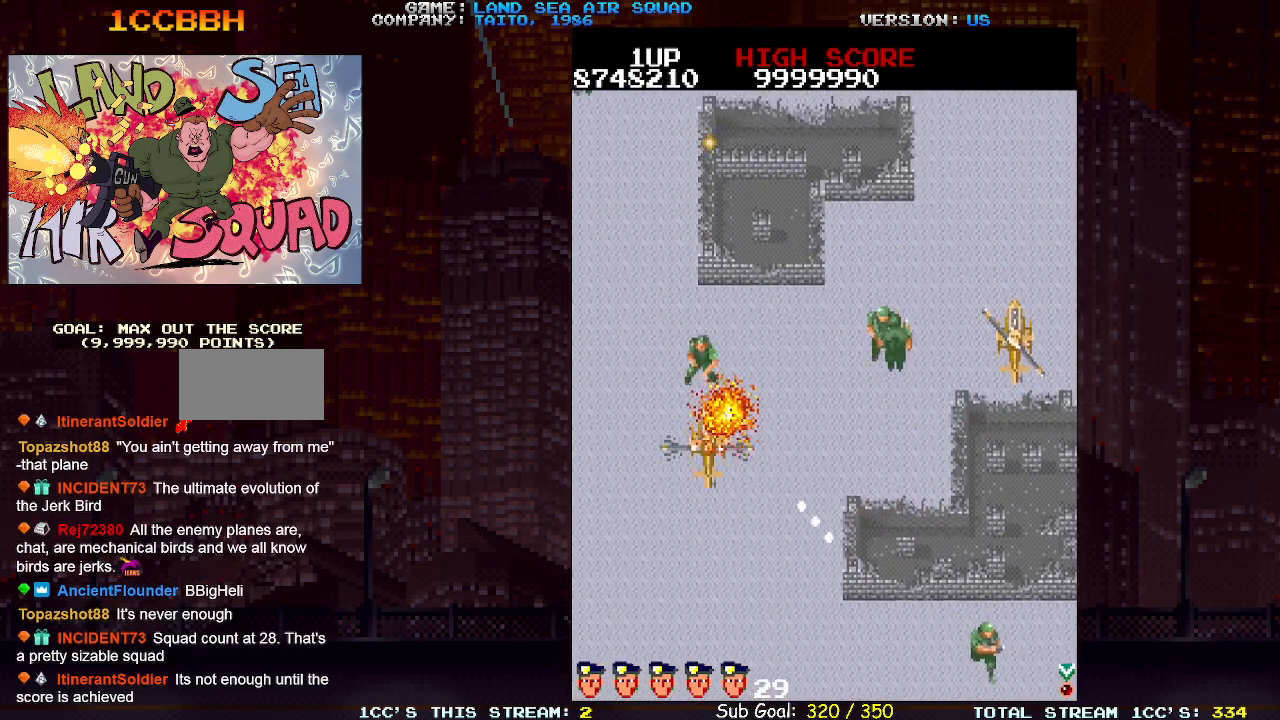
{"buttons": [], "left_stick": "up", "events": []}
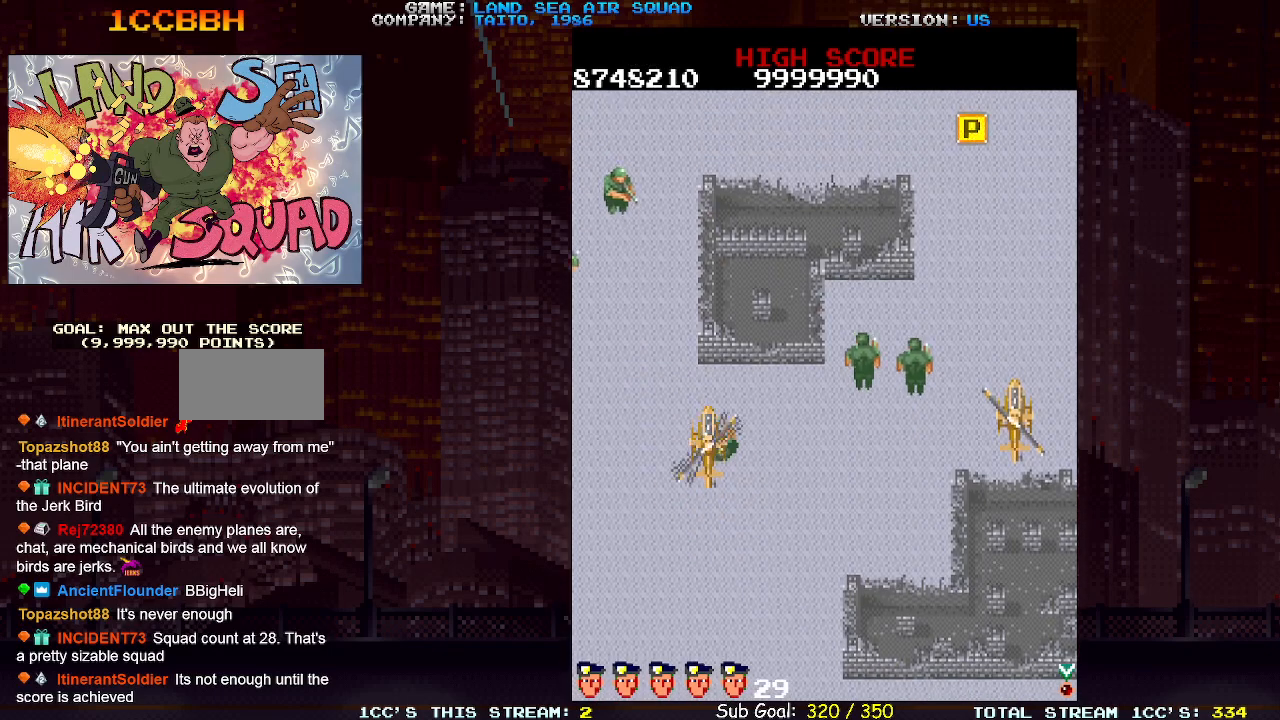
{"buttons": [], "left_stick": "up", "events": []}
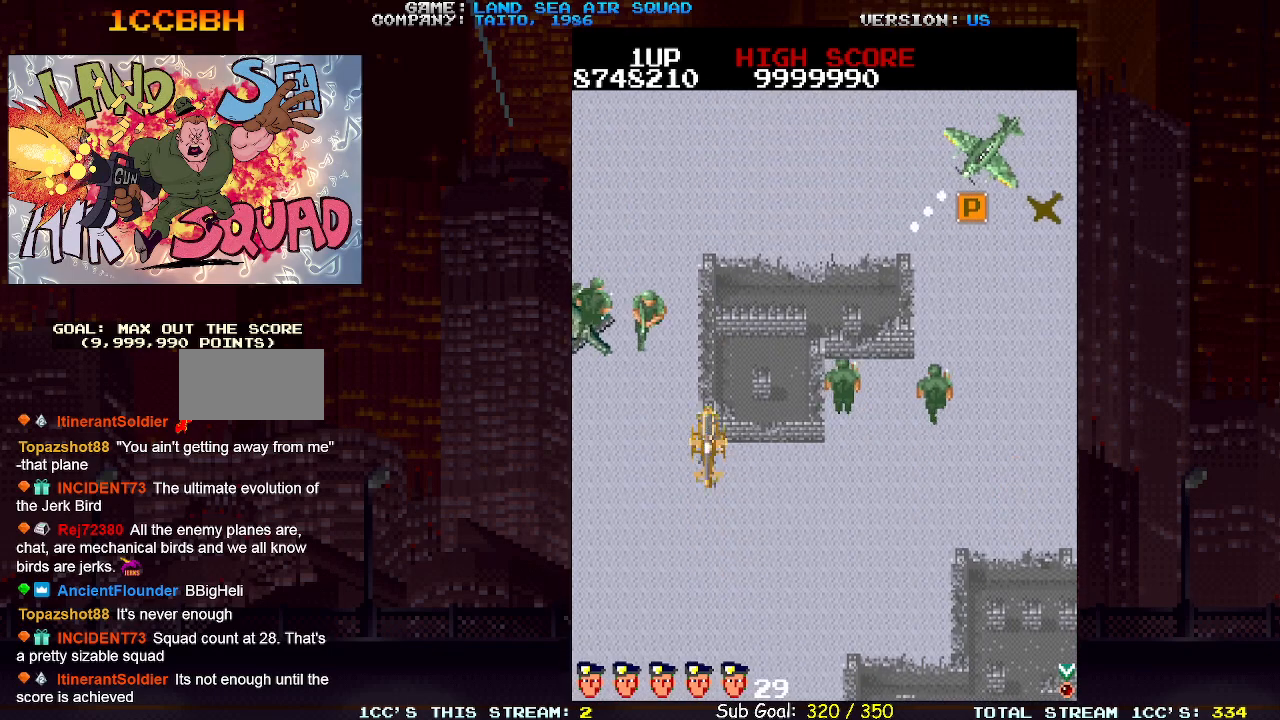
{"buttons": [], "left_stick": "up", "events": [[100, "left_stick", "up-left"], [167, "SQUARE", "down"], [250, "SQUARE", "up"], [283, "left_stick", "up"]]}
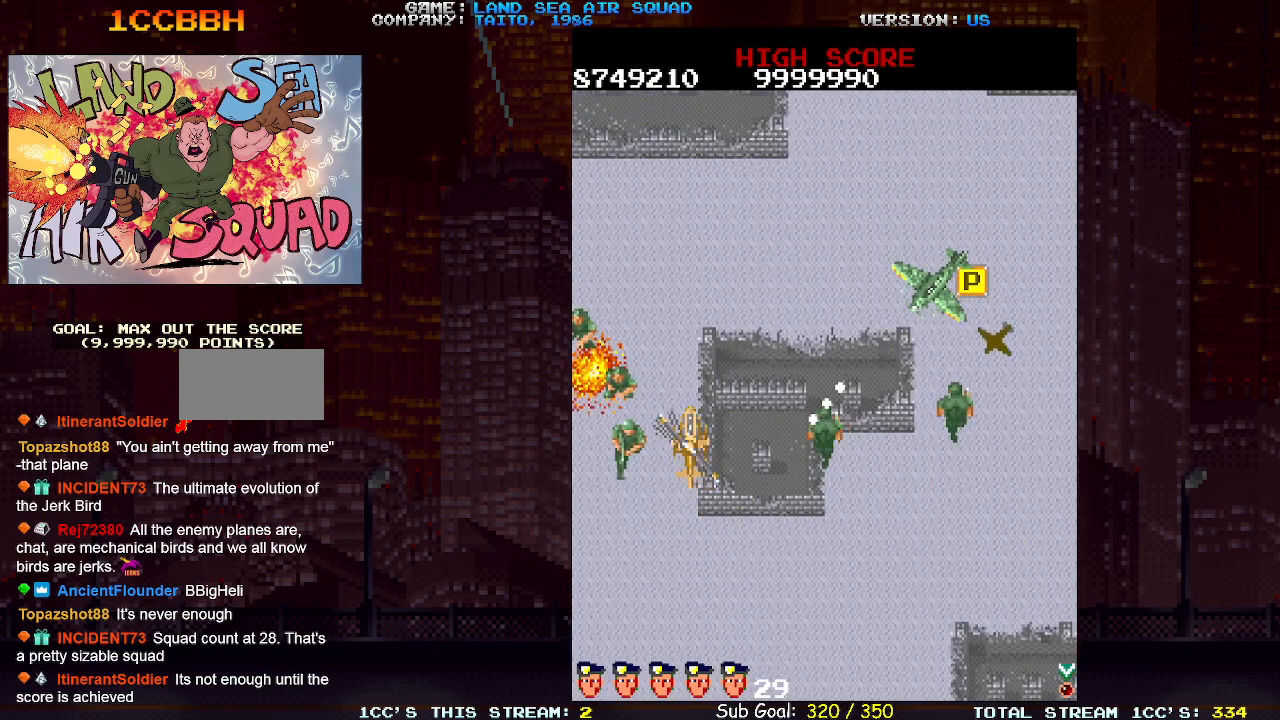
{"buttons": [], "left_stick": "right", "events": [[400, "left_stick", "right"]]}
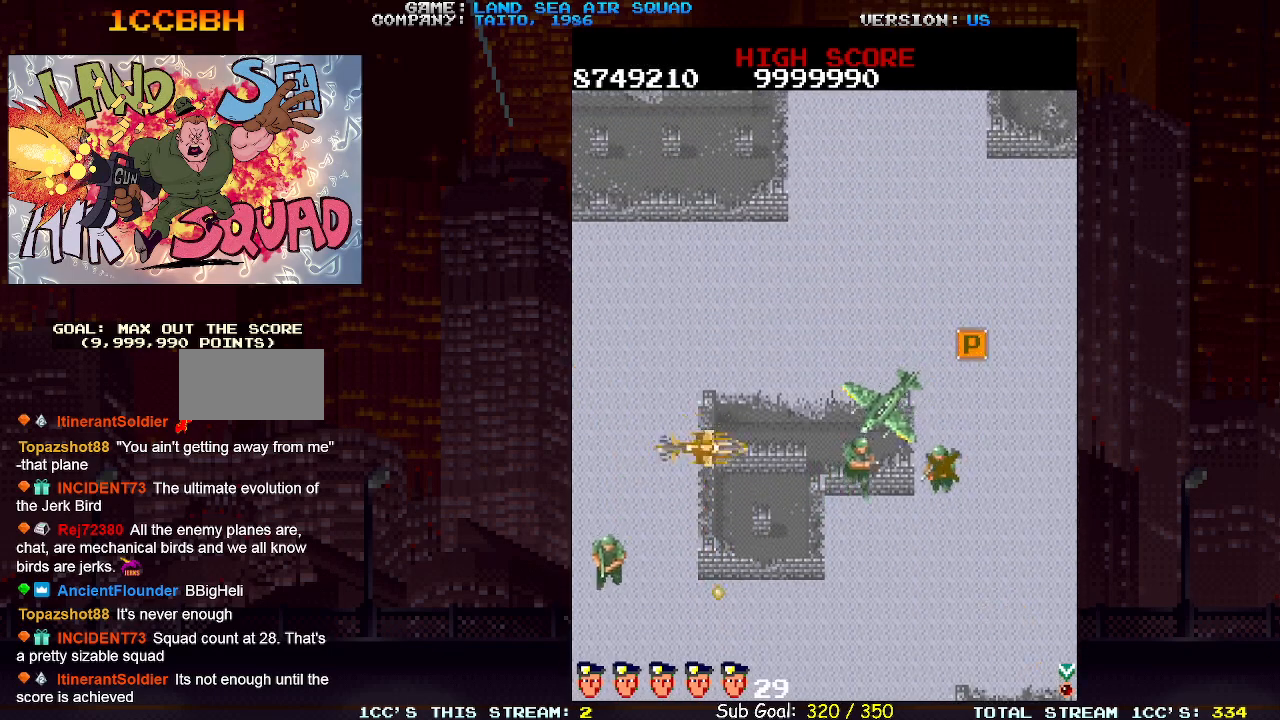
{"buttons": [], "left_stick": "right", "events": [[17, "SQUARE", "down"], [67, "SQUARE", "up"]]}
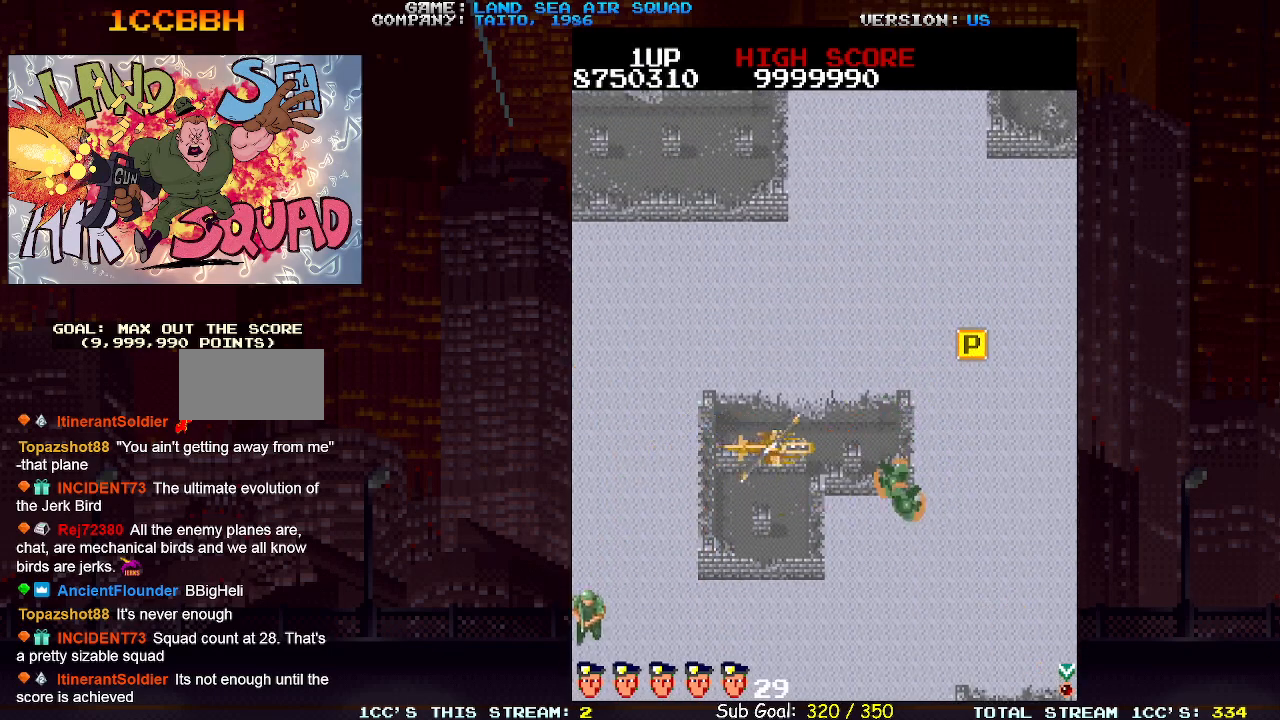
{"buttons": [], "left_stick": "right", "events": []}
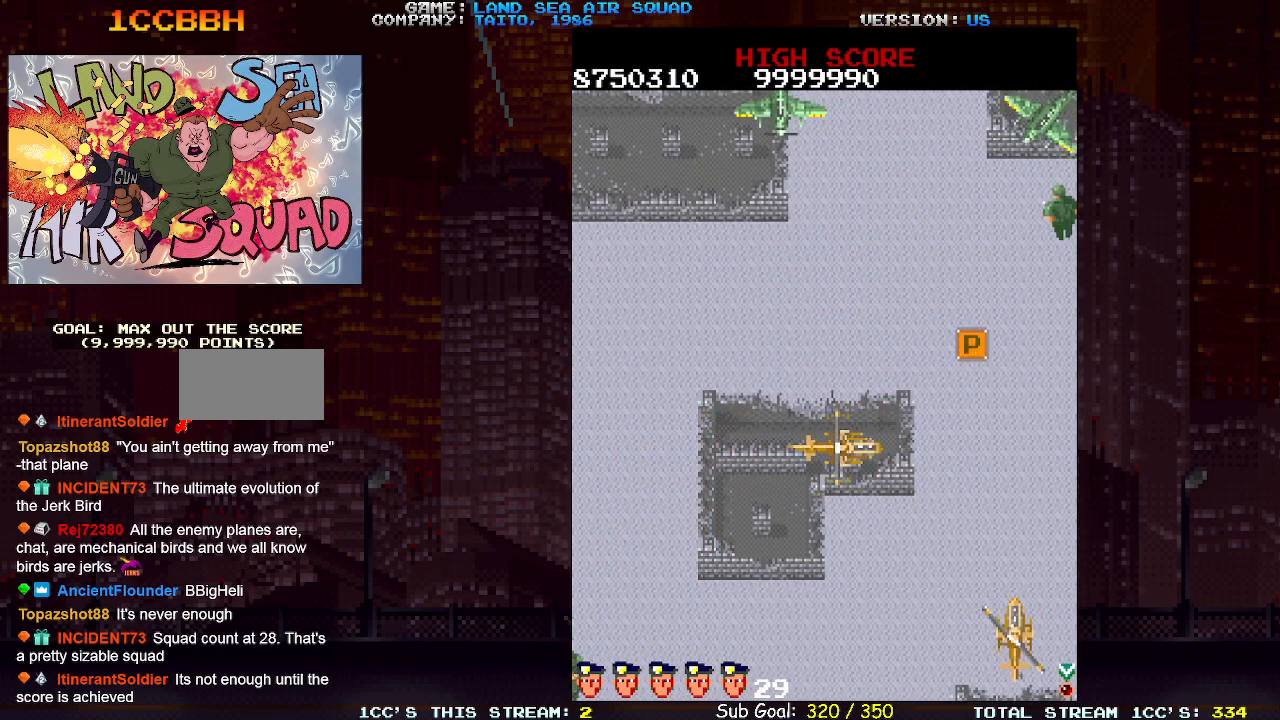
{"buttons": [], "left_stick": "right", "events": [[100, "left_stick", "up-right"], [333, "left_stick", "right"]]}